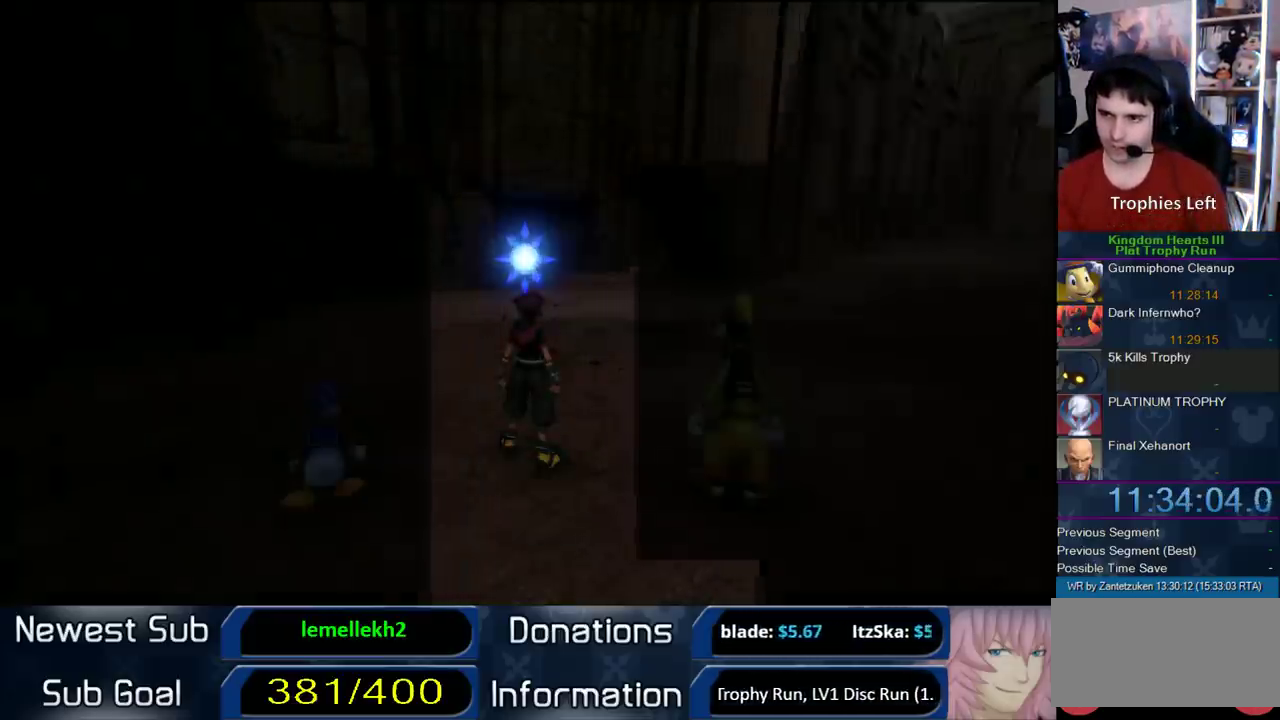
Gameplay with a controller (PlayStation layout); each line is a JSON object with the inputs held at the frame after it. "events" lists button and stick changes between this image and that frame as [ms after this image, input, new state], when the widget could be followed in between.
{"buttons": [], "left_stick": "up", "right_stick": "center", "events": [[33, "left_stick", "up"], [233, "SQUARE", "down"], [333, "SQUARE", "up"]]}
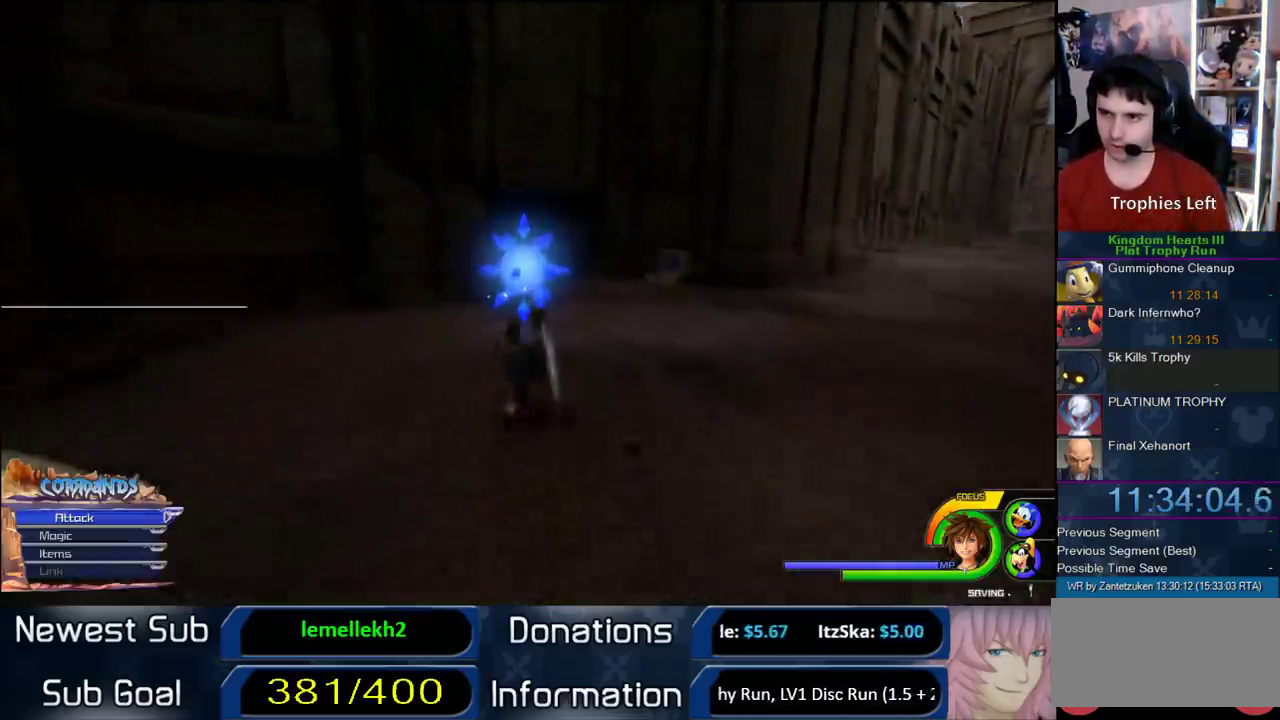
{"buttons": ["TRIANGLE"], "left_stick": "center", "right_stick": "center", "events": [[267, "TRIANGLE", "down"], [383, "left_stick", "center"]]}
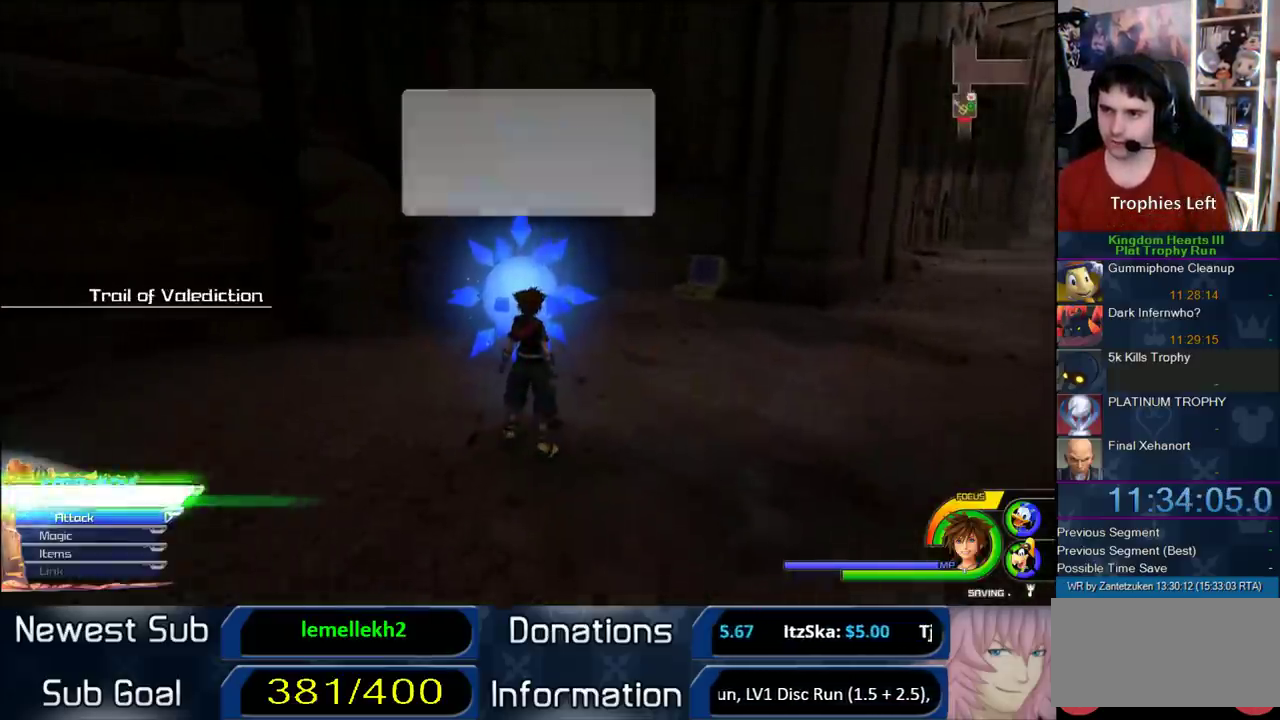
{"buttons": ["CIRCLE"], "left_stick": "center", "right_stick": "center", "events": [[150, "TRIANGLE", "up"], [217, "DPAD_DOWN", "down"], [317, "CIRCLE", "down"], [350, "DPAD_DOWN", "up"], [400, "CIRCLE", "up"], [450, "CIRCLE", "down"]]}
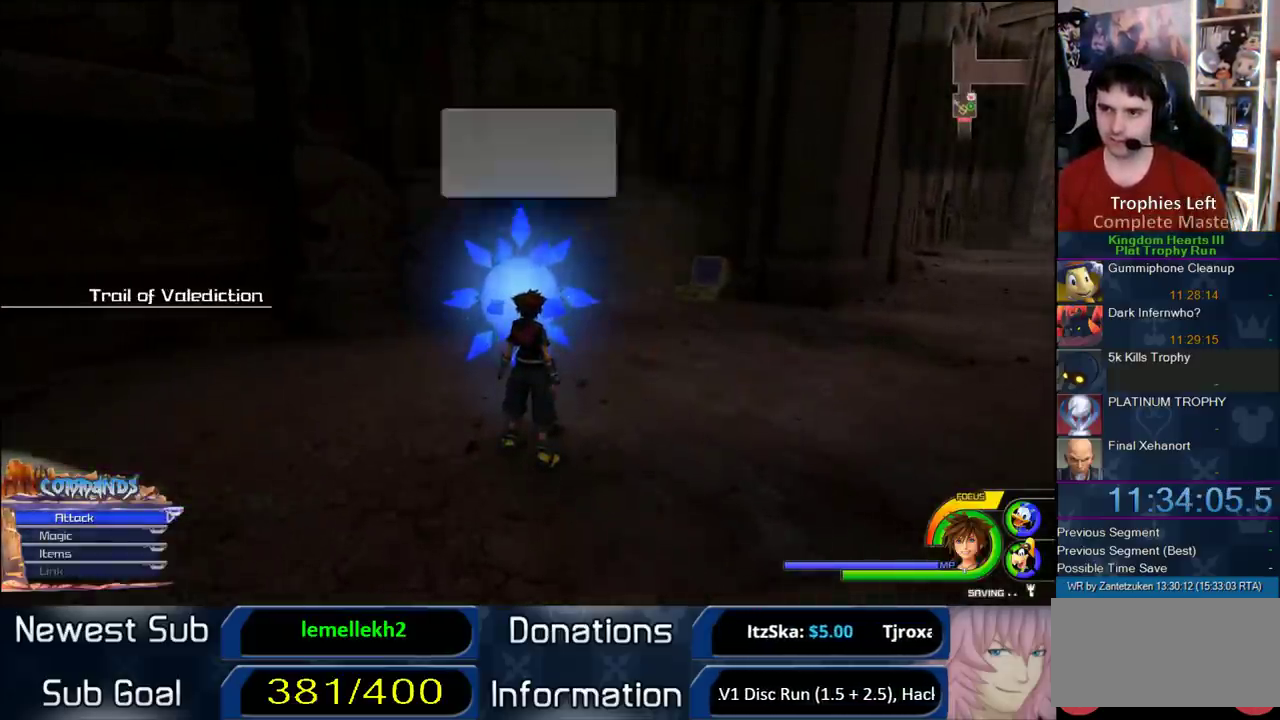
{"buttons": [], "left_stick": "center", "right_stick": "center", "events": [[100, "CIRCLE", "up"]]}